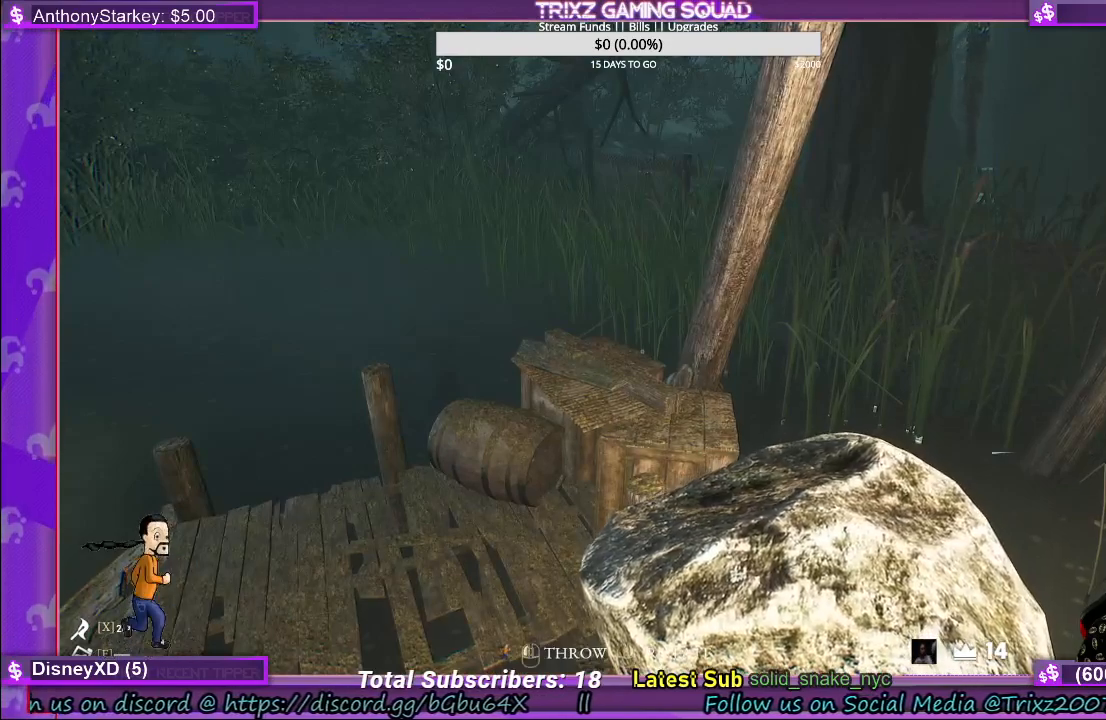
Gameplay with keyboard and mouse; each line is a JSON object with the keys and mouse buttons held at the frame after it. "events" lists presses ("down") and releases ("up") of "a", "ctrl", "d", "e", "f", "q", "r", "s", "shift", "space", "tab", "w", "mouse_left", "mouse_wheel", "mouse_right" and "mouse_mb4" between this image and that frame as [ms after this image, input, new state], when the widget could be followed in between. "mouse_left", "mouse_wheel", "mouse_right", "mouse_mb4" = the "left", "wheel", "right", "mb4" buttons of the "mouse" list. No other keys are recorded. "wheel" means that the mouse wheel is clicked or scrolled. Mouse movement is not recorded.
{"keys": [], "mouse": ["left"], "events": [[67, "mouse_left", "down"]]}
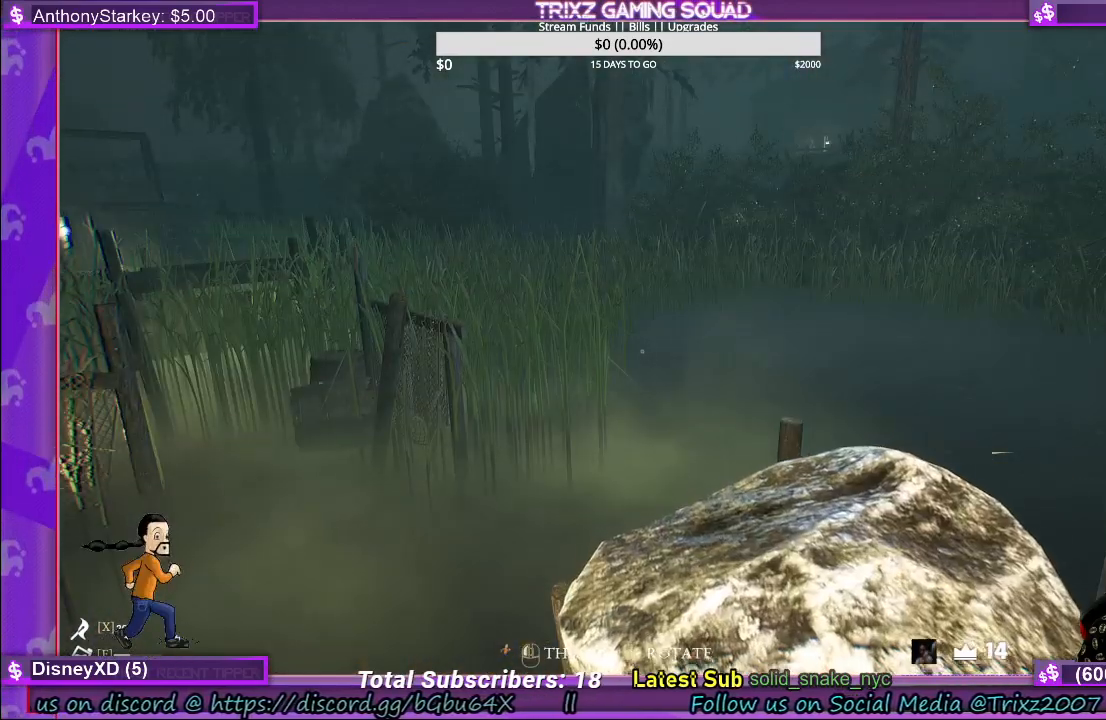
{"keys": [], "mouse": ["left"], "events": []}
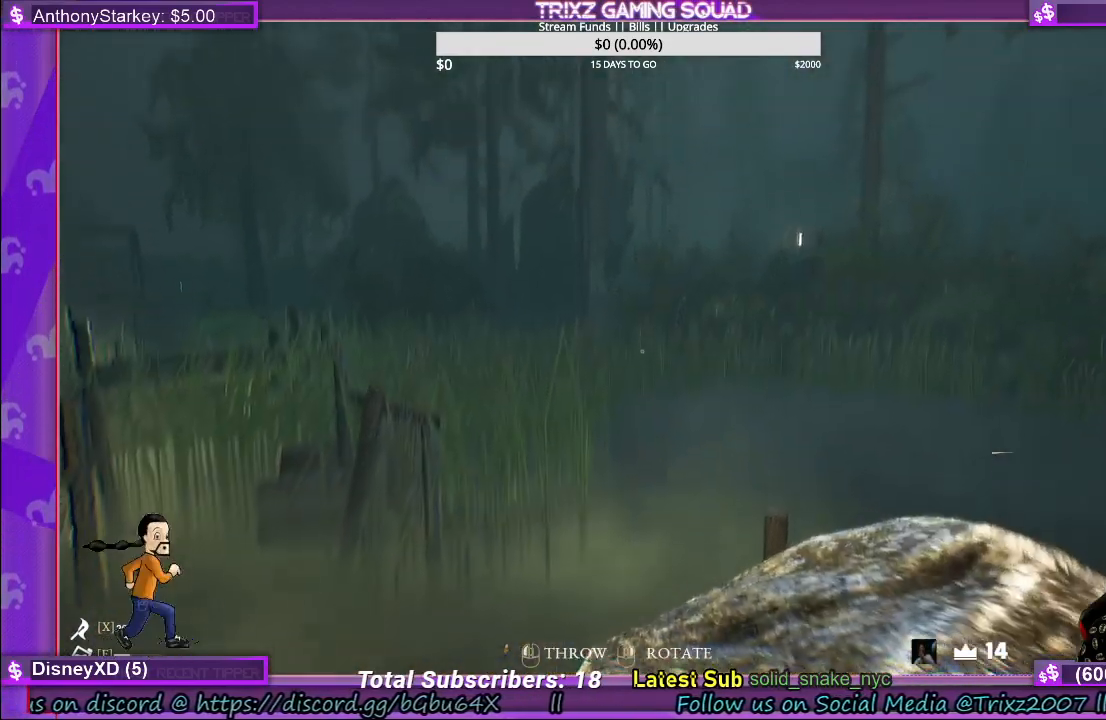
{"keys": [], "mouse": ["left"], "events": []}
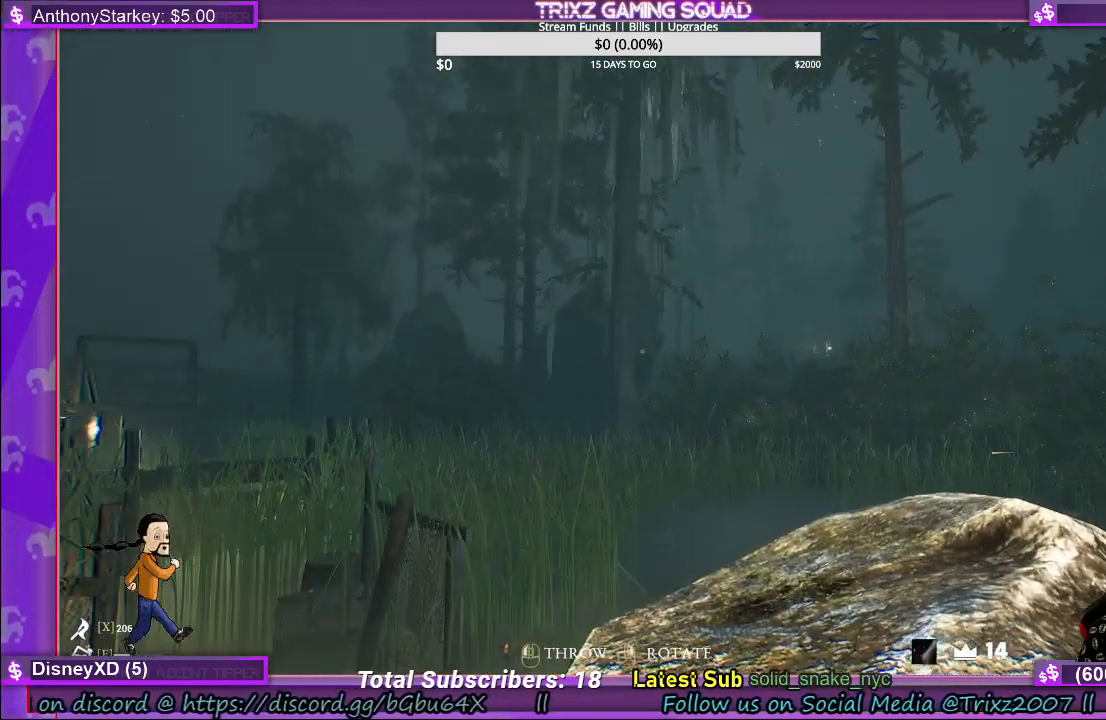
{"keys": [], "mouse": [], "events": [[100, "mouse_left", "up"]]}
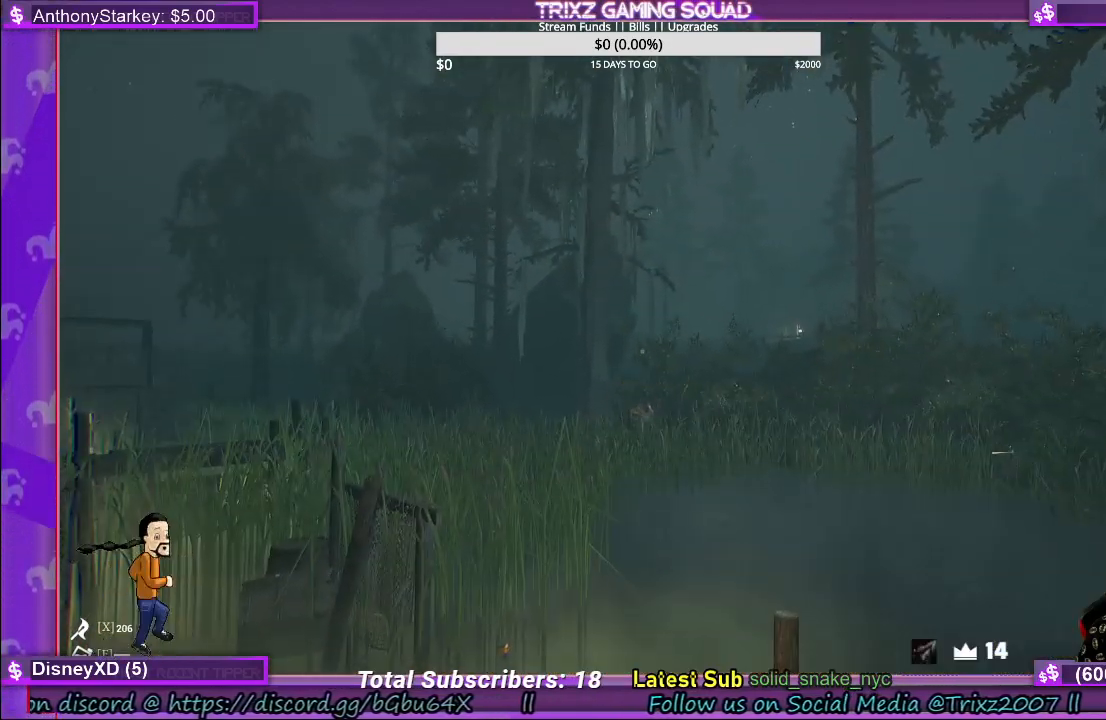
{"keys": [], "mouse": [], "events": []}
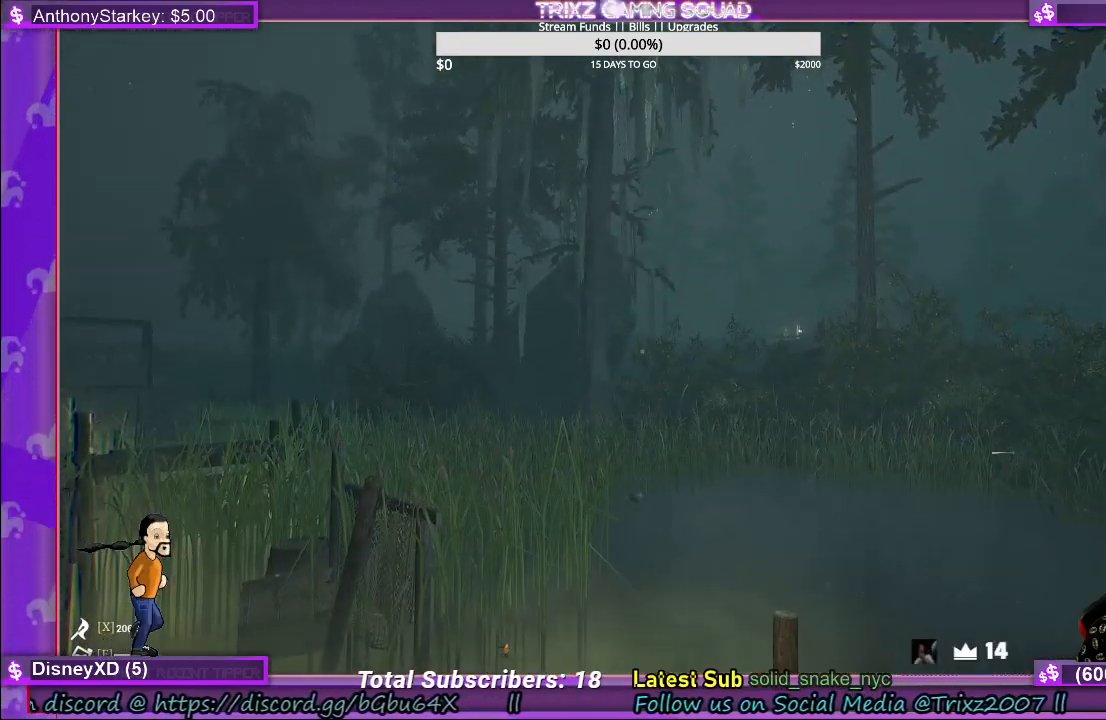
{"keys": [], "mouse": [], "events": []}
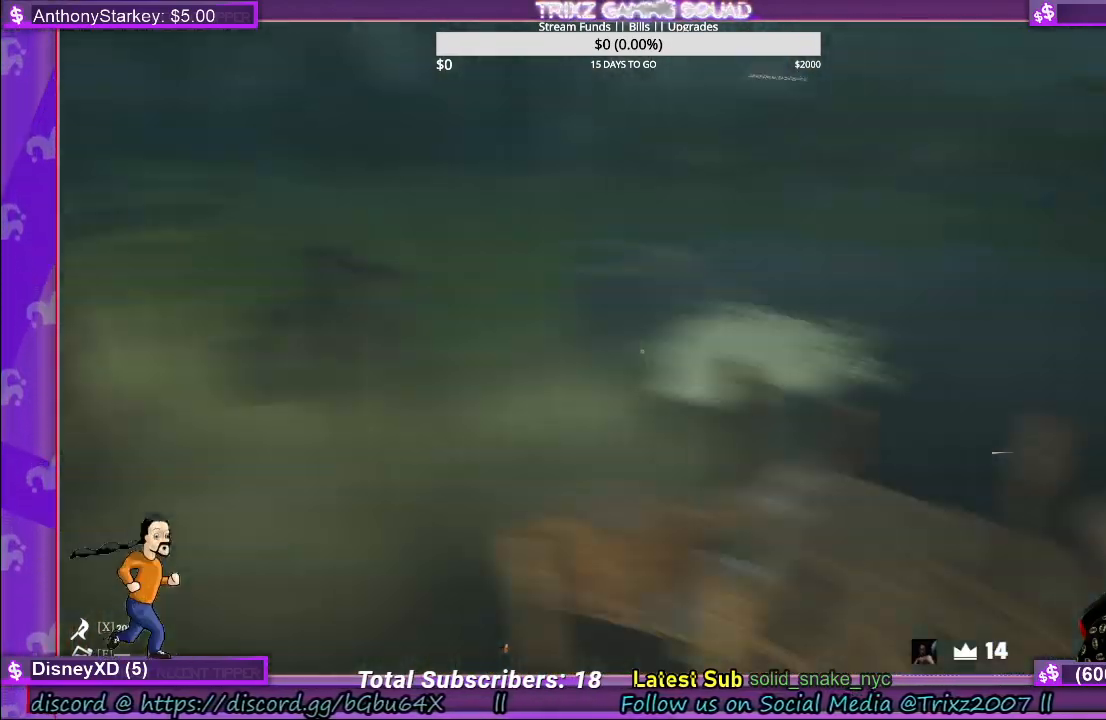
{"keys": [], "mouse": [], "events": []}
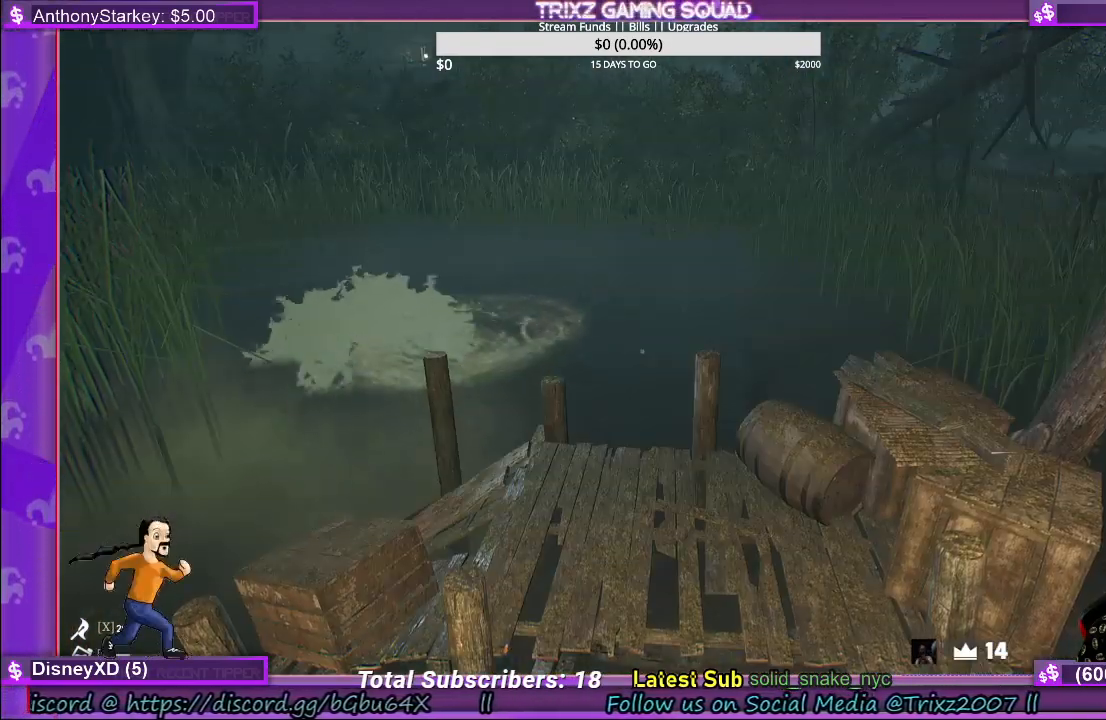
{"keys": [], "mouse": [], "events": []}
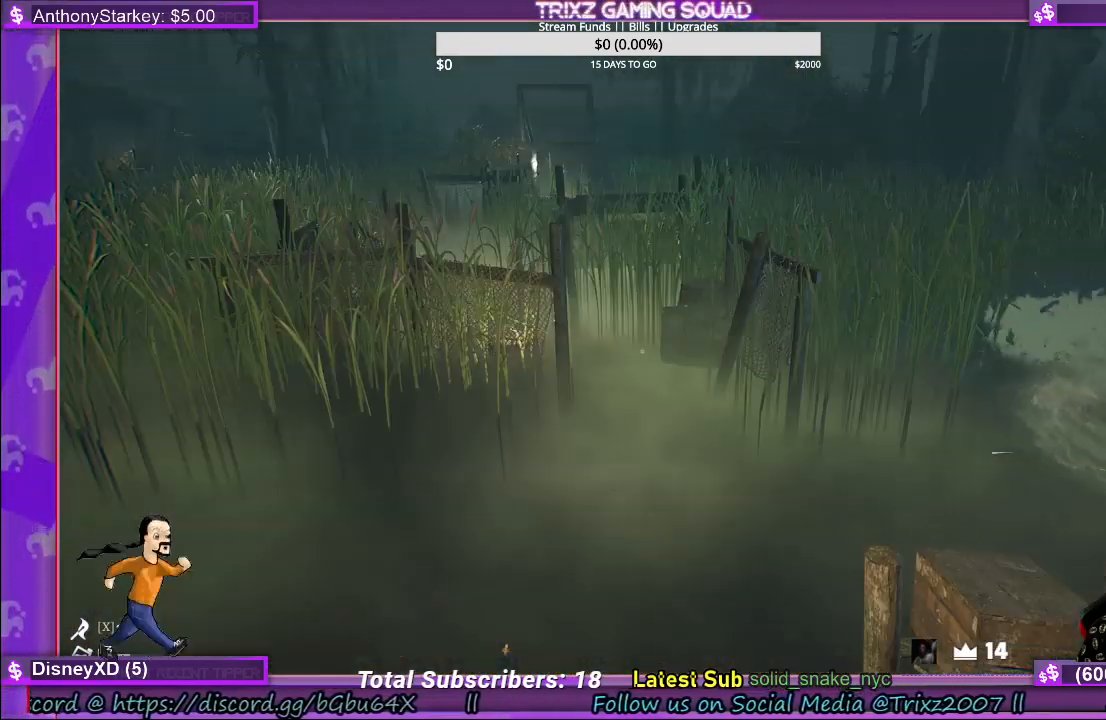
{"keys": [], "mouse": [], "events": []}
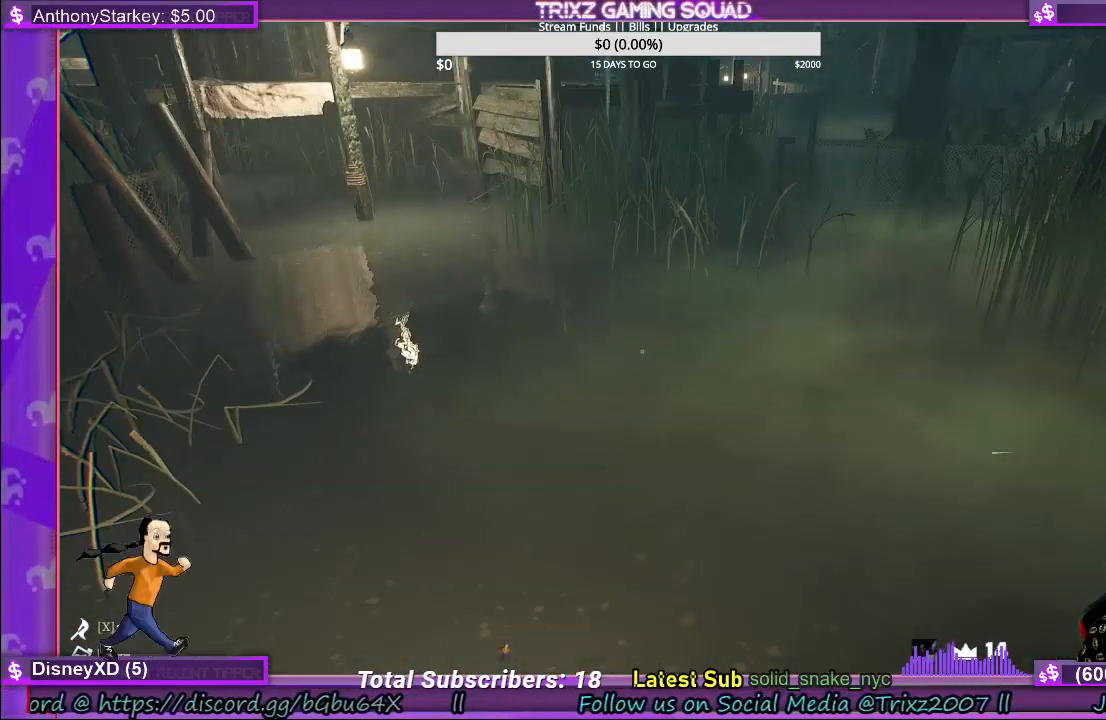
{"keys": [], "mouse": [], "events": []}
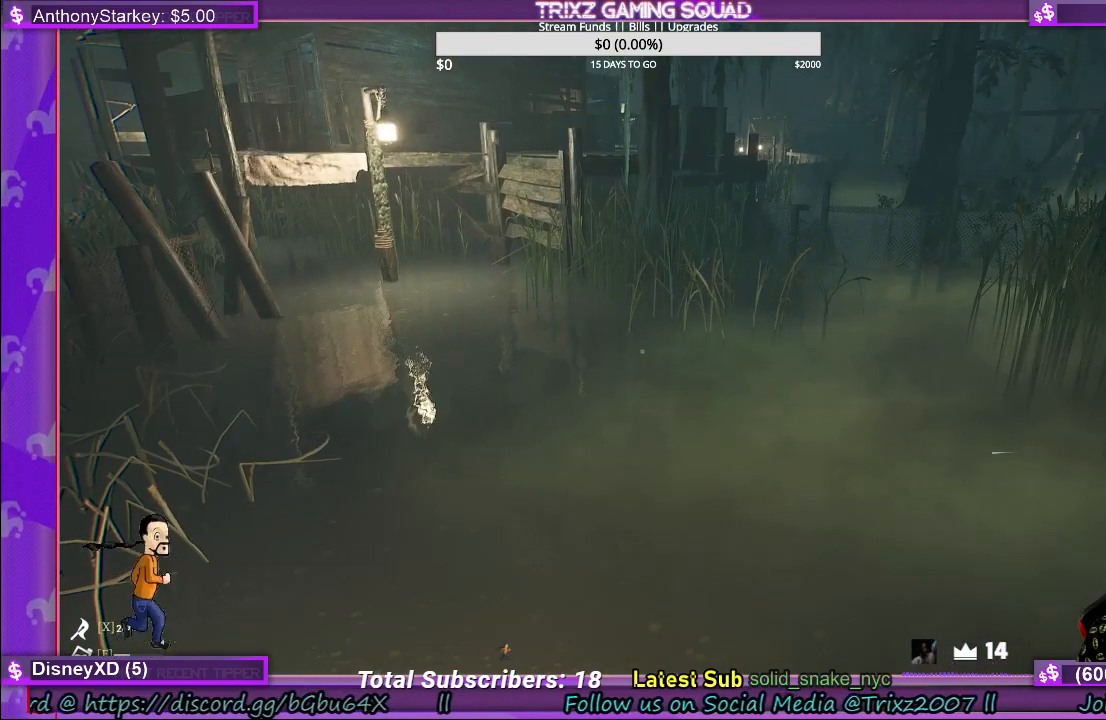
{"keys": [], "mouse": [], "events": [[217, "d", "down"], [467, "d", "up"]]}
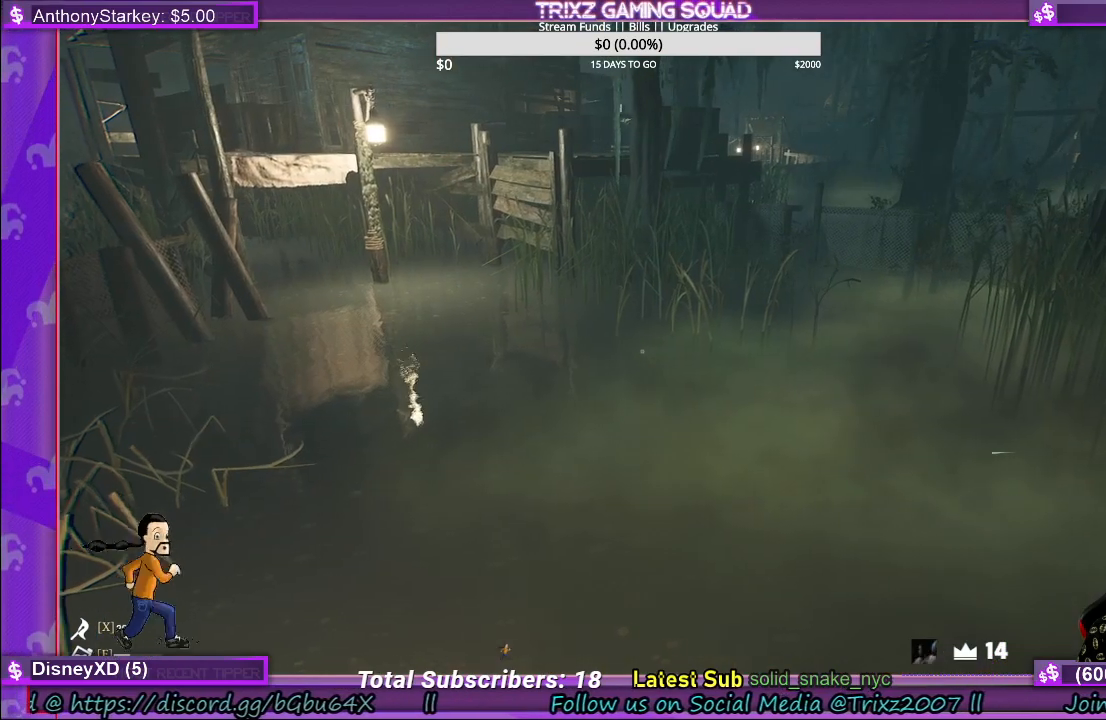
{"keys": [], "mouse": [], "events": []}
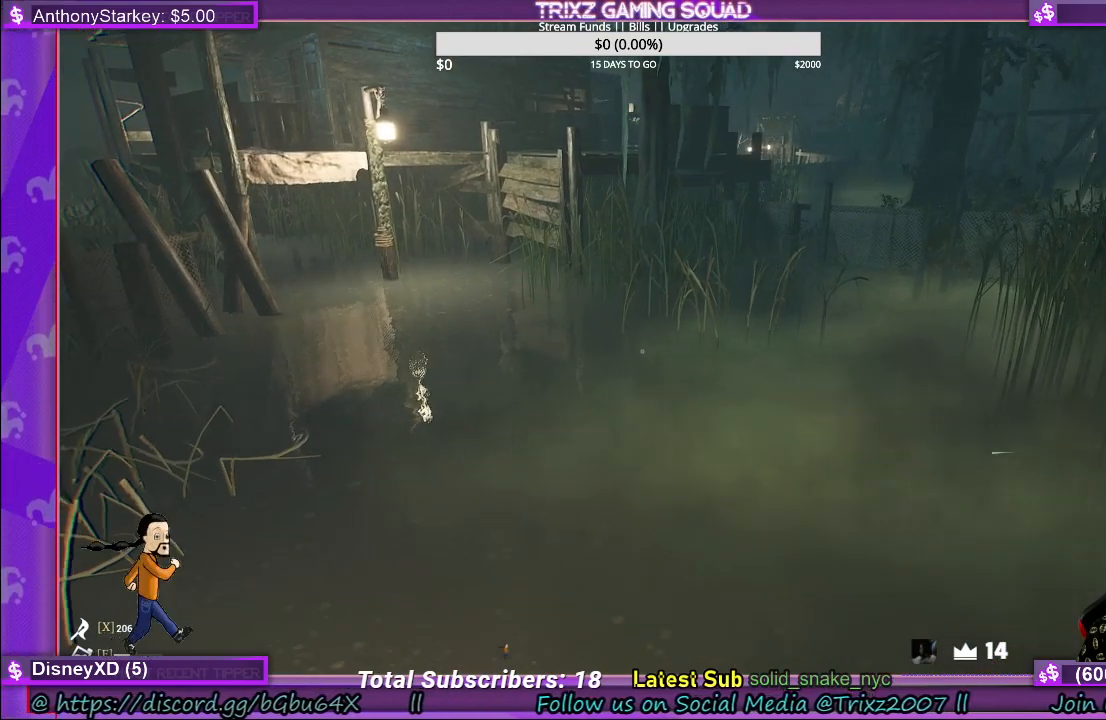
{"keys": [], "mouse": [], "events": []}
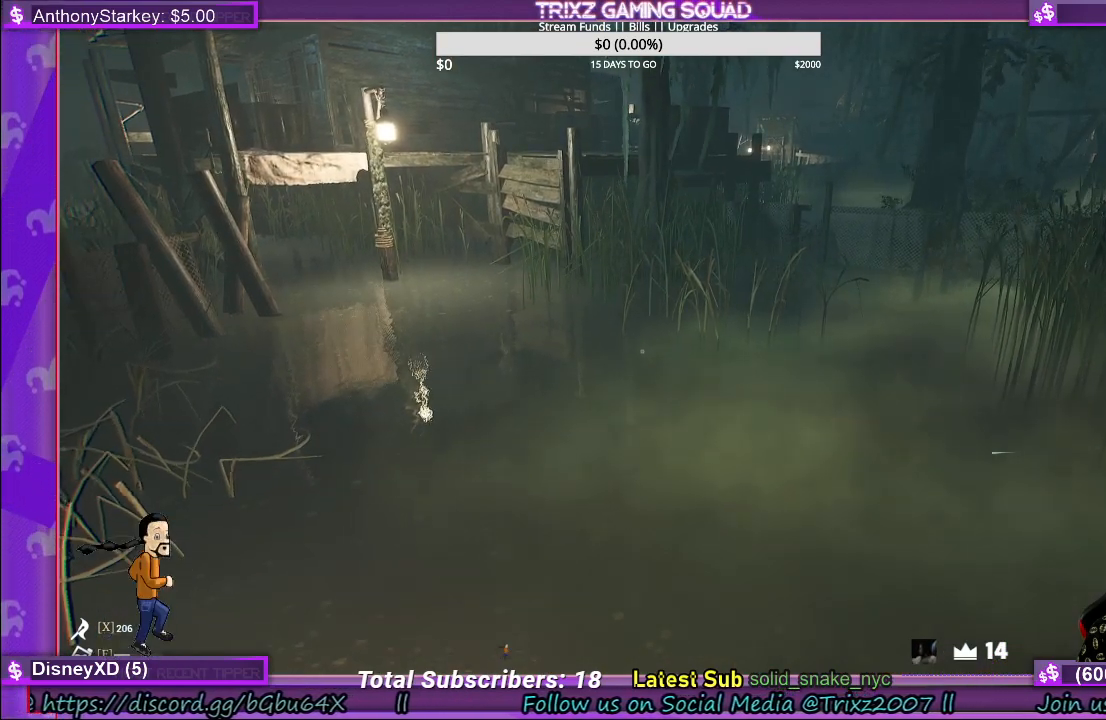
{"keys": [], "mouse": [], "events": []}
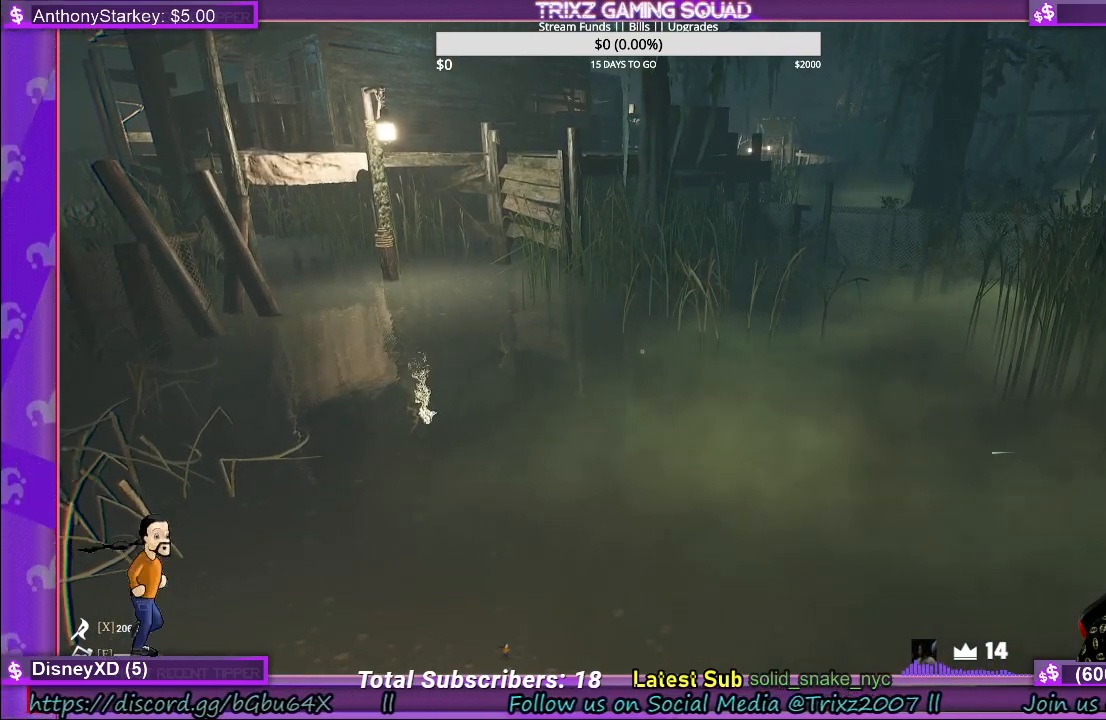
{"keys": ["s"], "mouse": [], "events": [[350, "s", "down"]]}
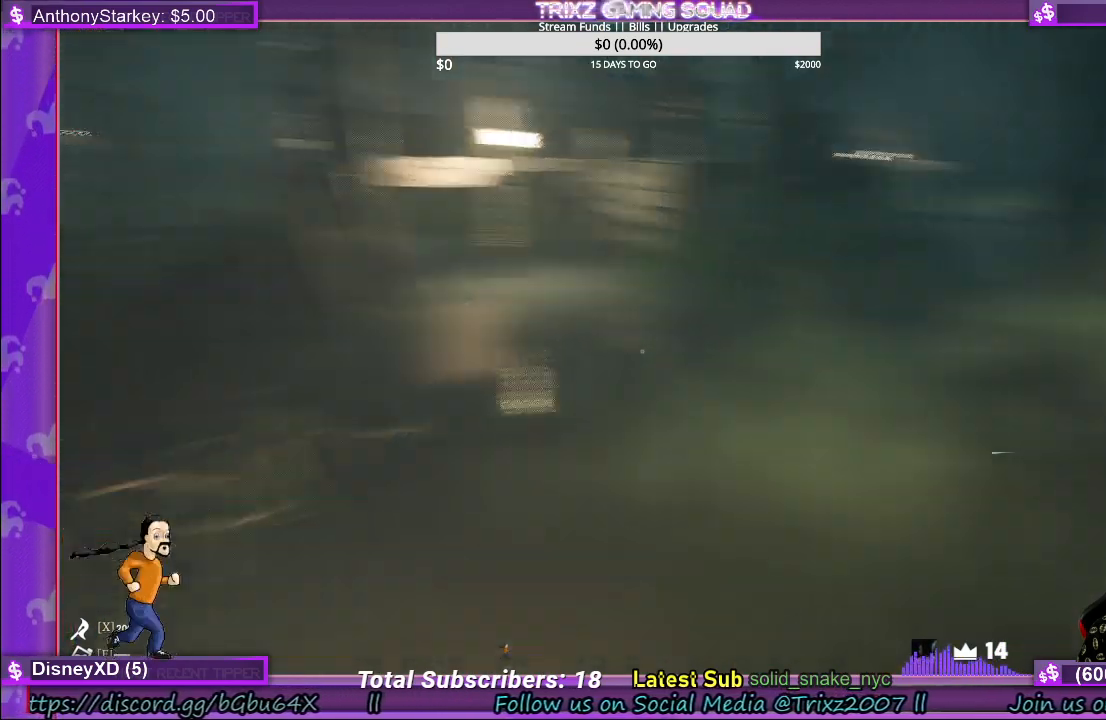
{"keys": [], "mouse": [], "events": [[250, "s", "up"]]}
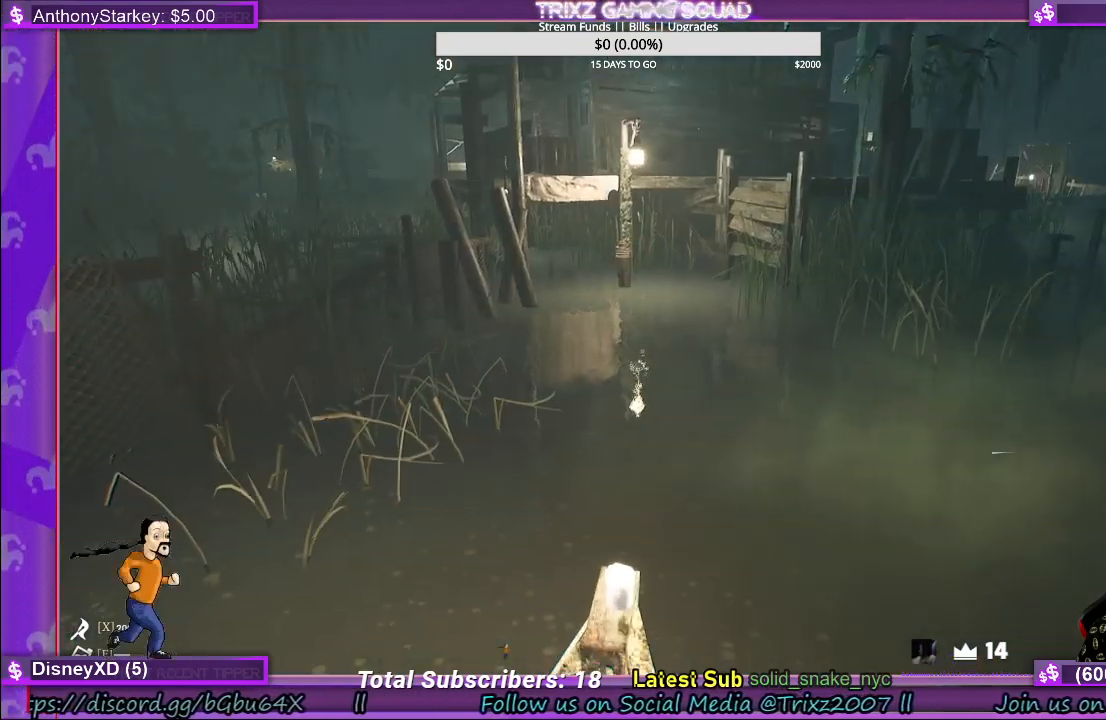
{"keys": ["shift", "space", "w"], "mouse": [], "events": [[100, "w", "down"], [150, "shift", "down"], [417, "space", "down"]]}
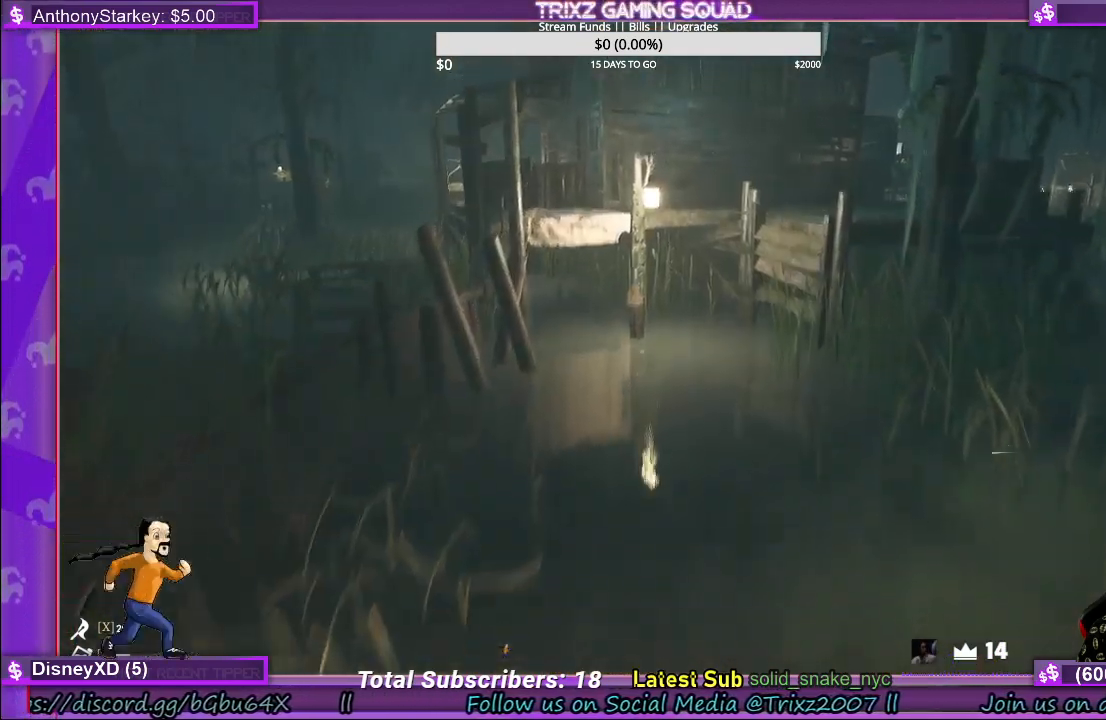
{"keys": ["shift", "w"], "mouse": [], "events": [[117, "space", "up"]]}
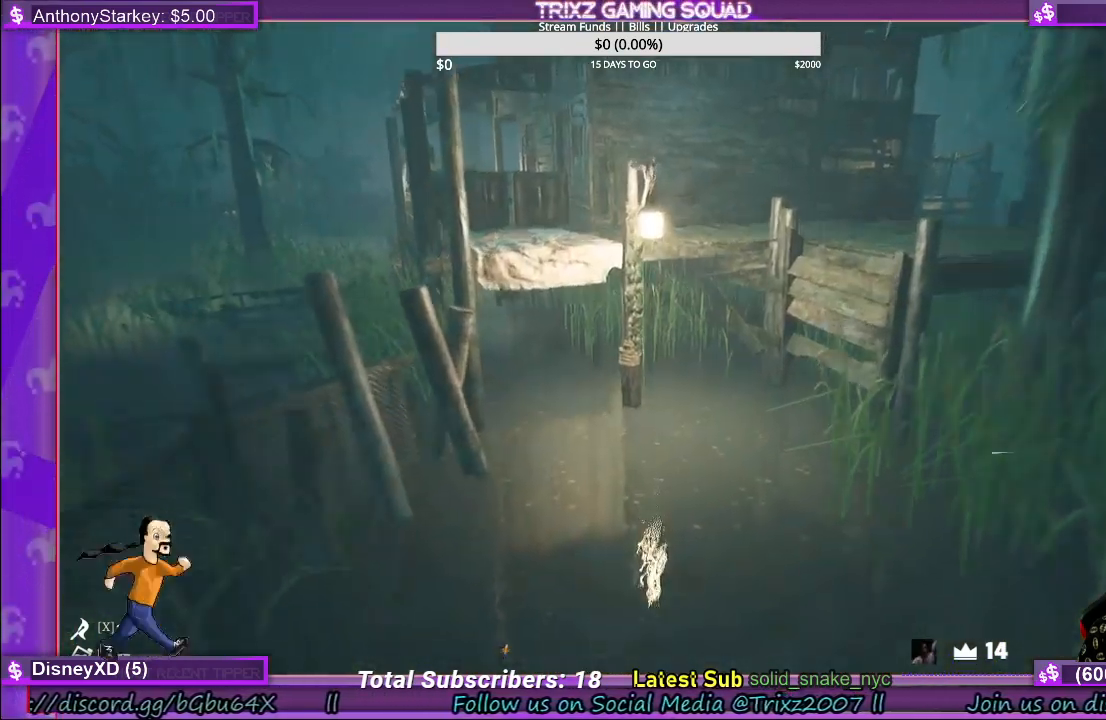
{"keys": ["shift", "w"], "mouse": [], "events": []}
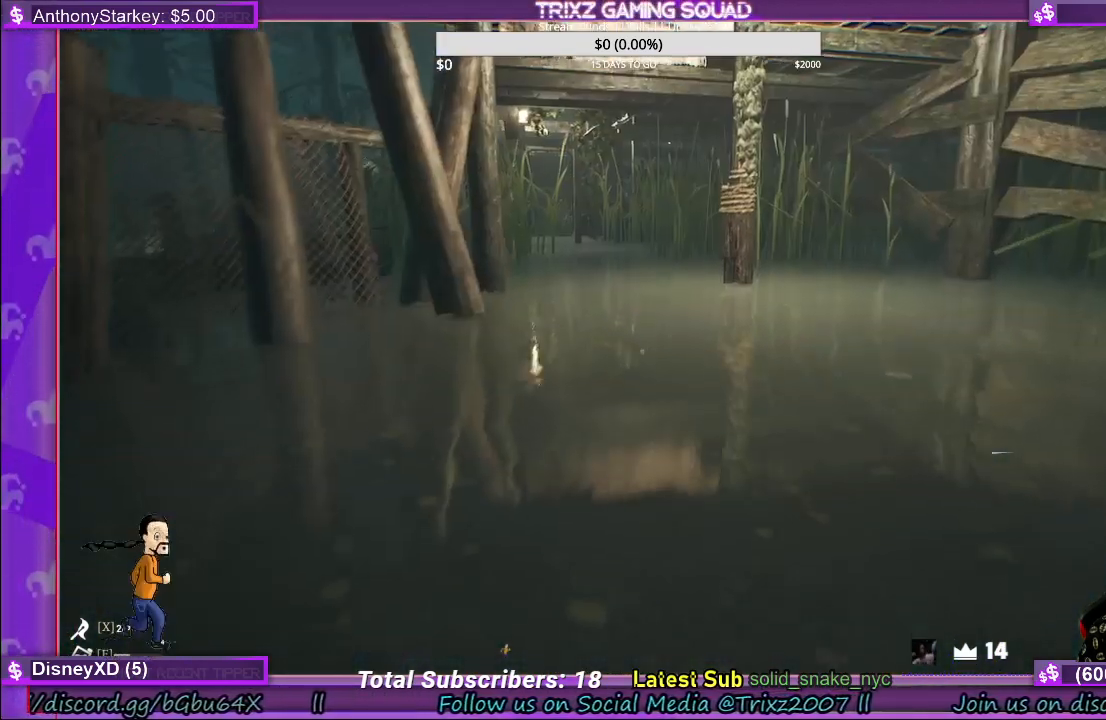
{"keys": ["shift", "w"], "mouse": [], "events": []}
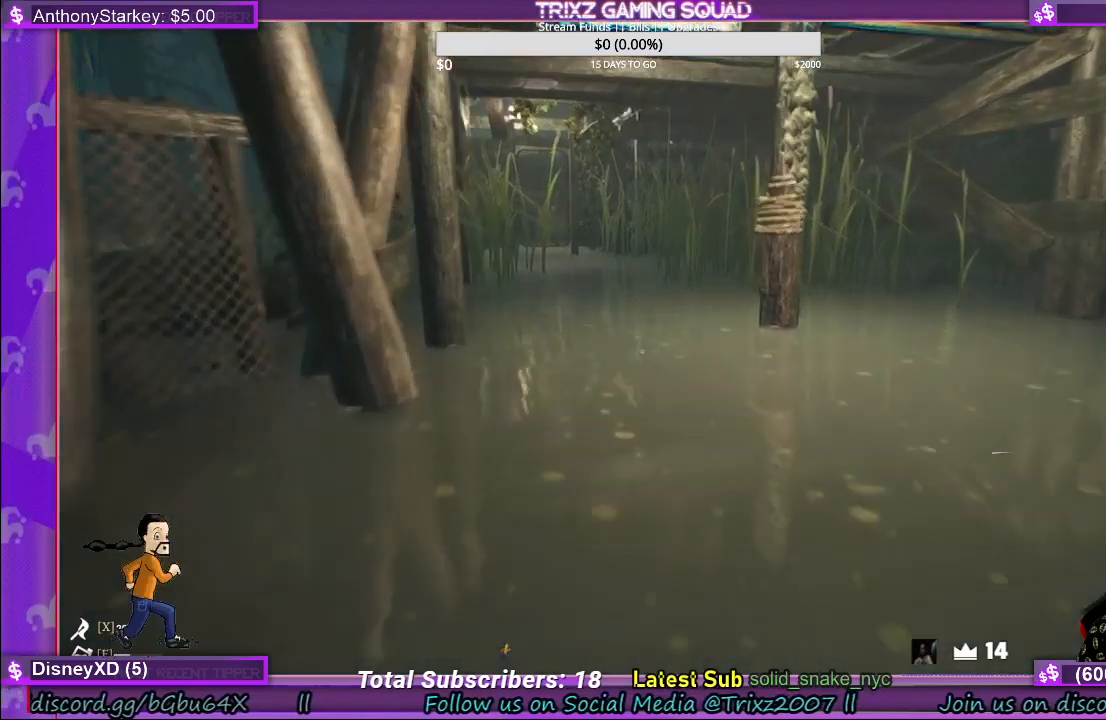
{"keys": ["shift", "w"], "mouse": [], "events": []}
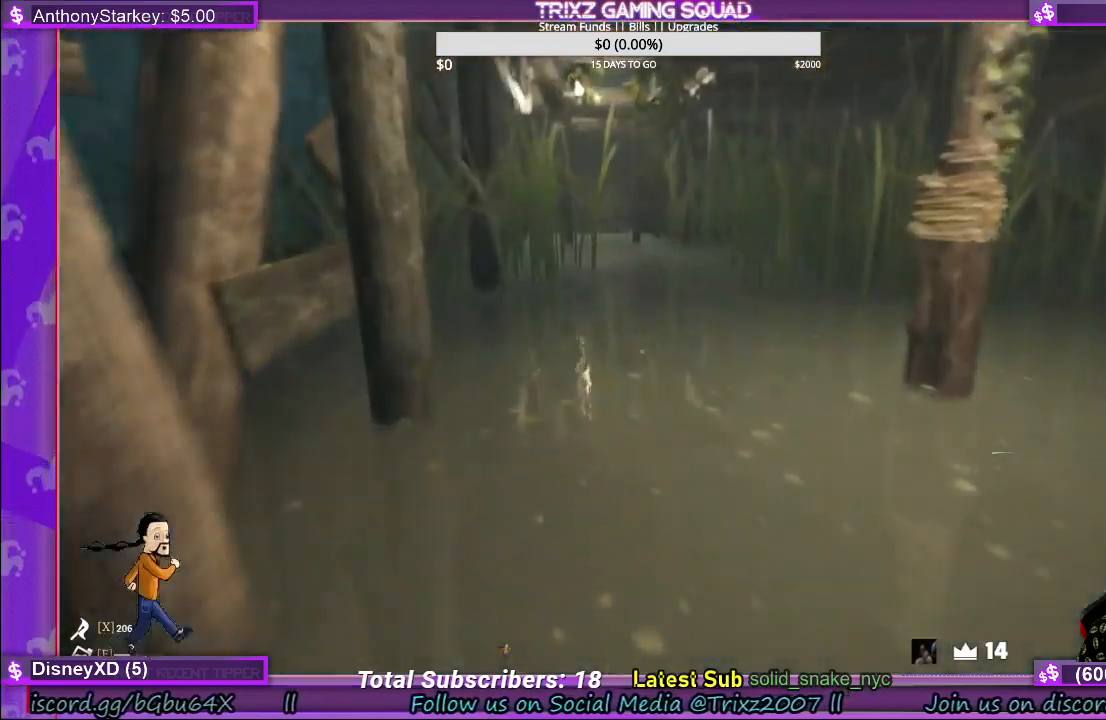
{"keys": ["shift", "w"], "mouse": [], "events": [[467, "mouse_right", "down"], [500, "mouse_right", "up"]]}
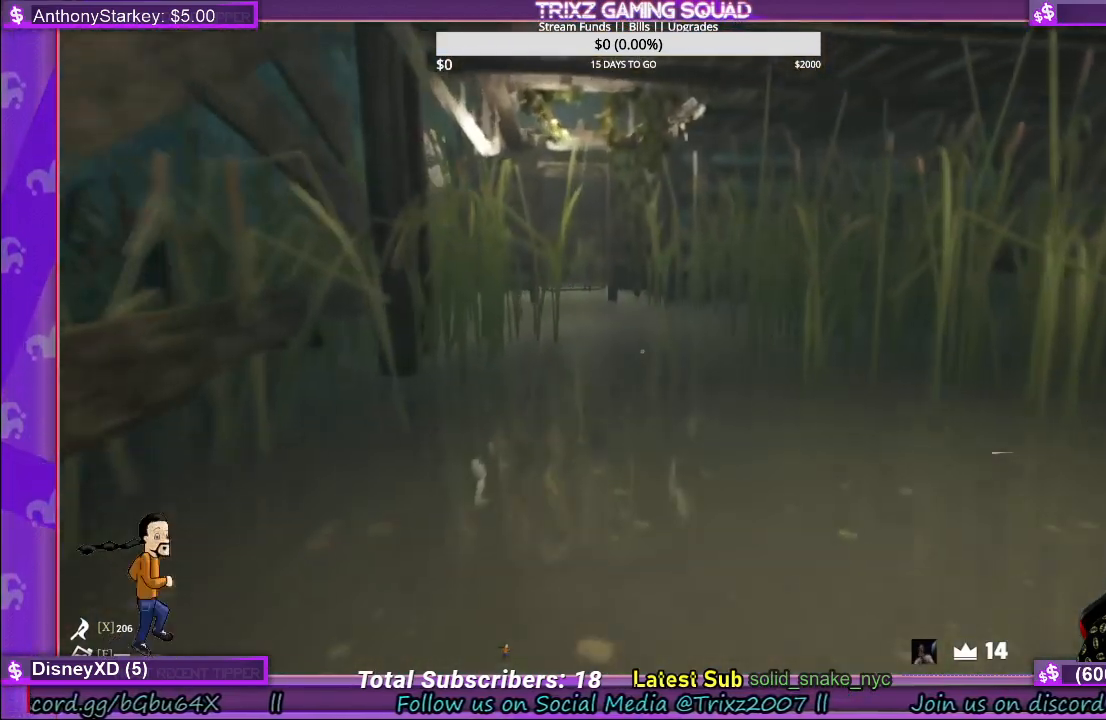
{"keys": ["shift", "w"], "mouse": [], "events": []}
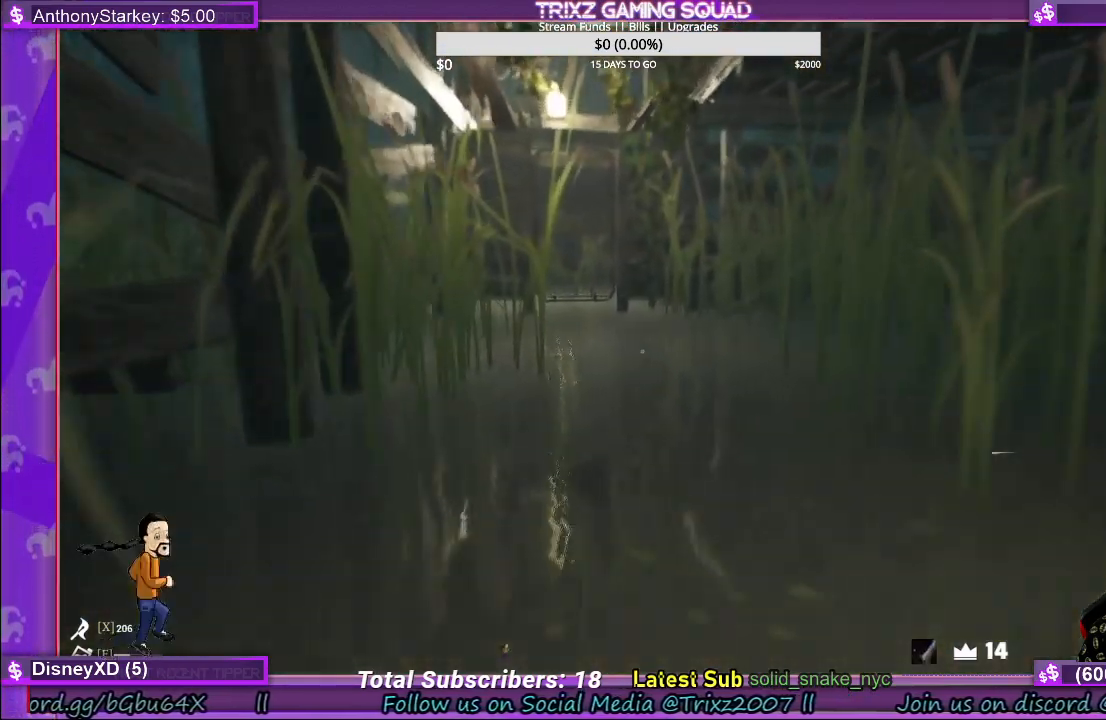
{"keys": ["shift", "w"], "mouse": [], "events": []}
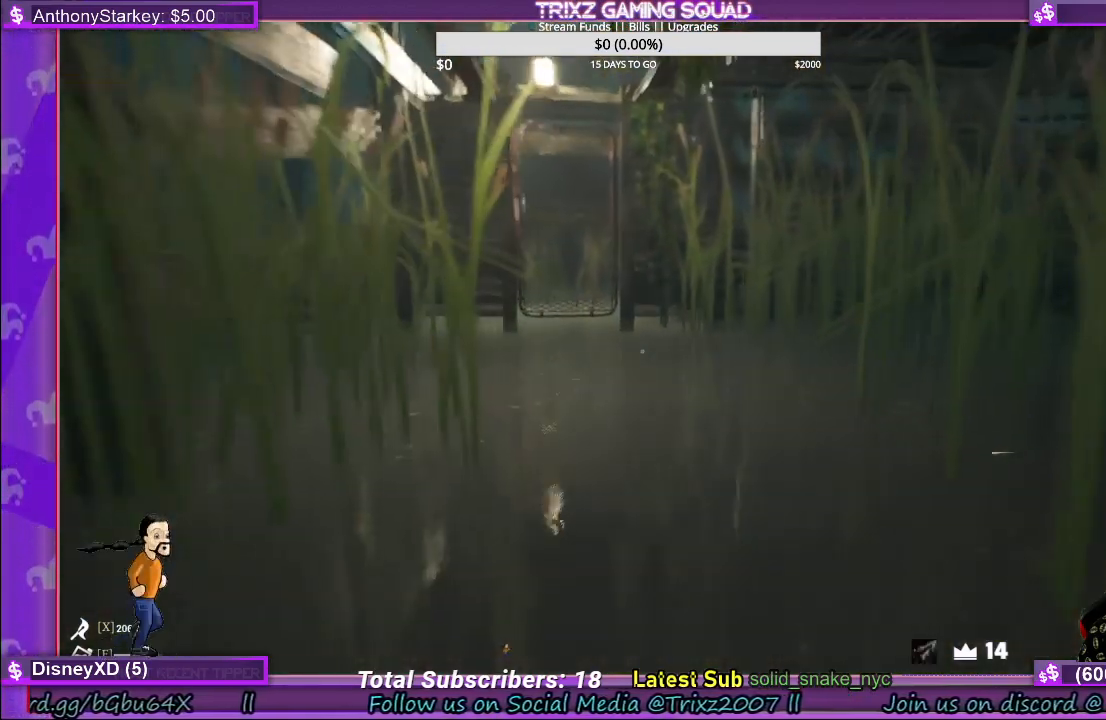
{"keys": ["shift", "w"], "mouse": [], "events": []}
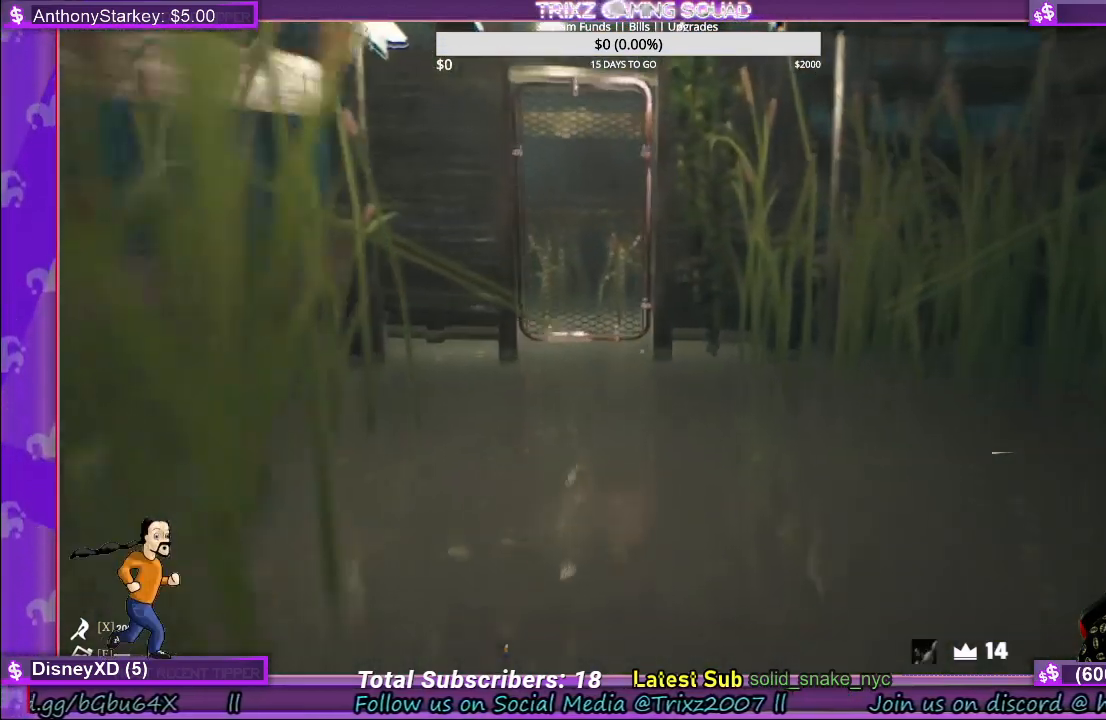
{"keys": ["shift", "w"], "mouse": [], "events": []}
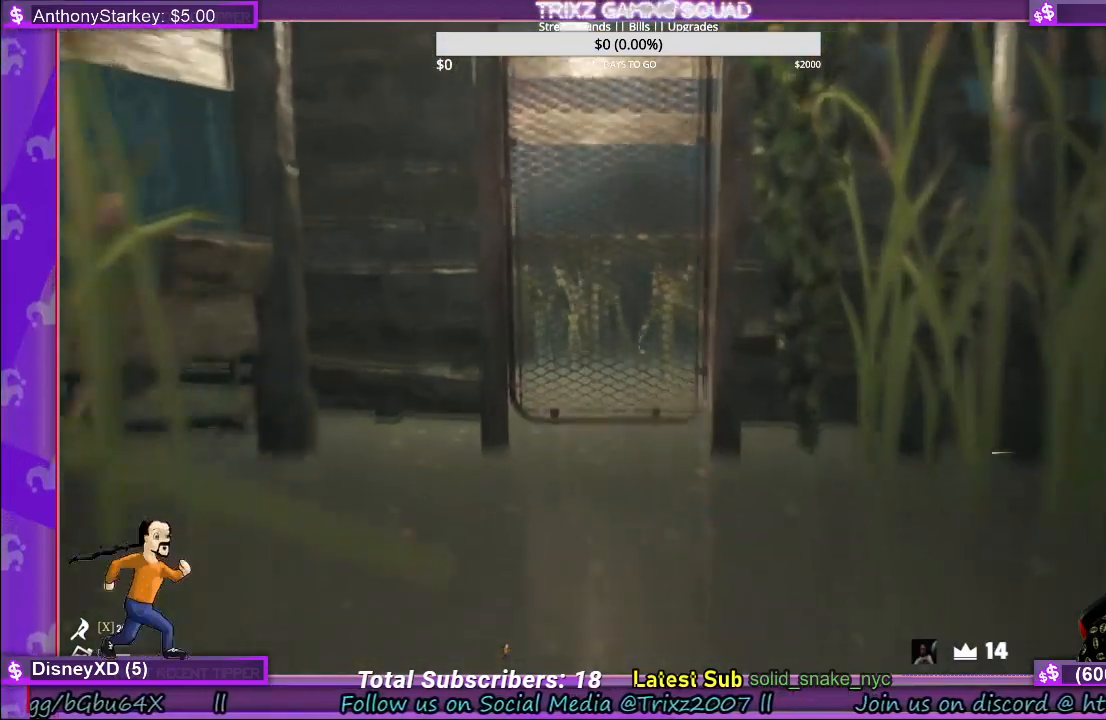
{"keys": ["shift", "w"], "mouse": ["left"], "events": [[134, "mouse_left", "down"], [217, "mouse_left", "up"], [284, "mouse_left", "down"], [367, "mouse_left", "up"], [417, "mouse_left", "down"]]}
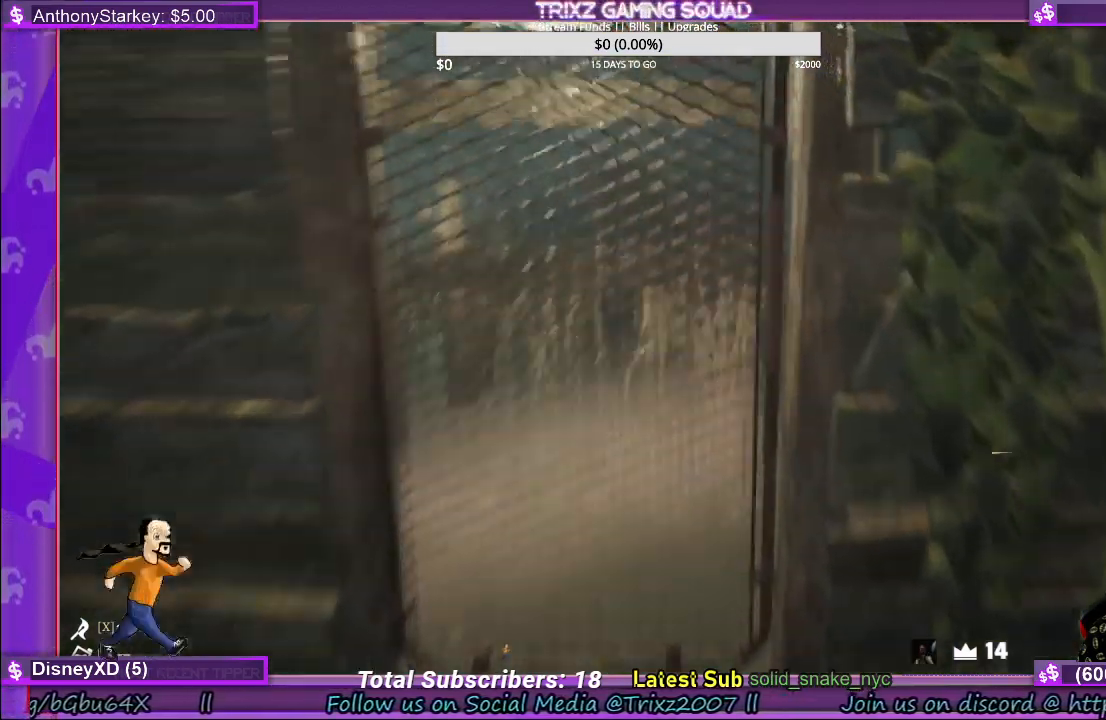
{"keys": [], "mouse": [], "events": [[17, "mouse_left", "up"], [67, "mouse_left", "down"], [150, "mouse_left", "up"], [217, "mouse_left", "down"], [284, "w", "up"], [300, "mouse_left", "up"], [300, "shift", "up"], [367, "mouse_left", "down"], [450, "mouse_left", "up"]]}
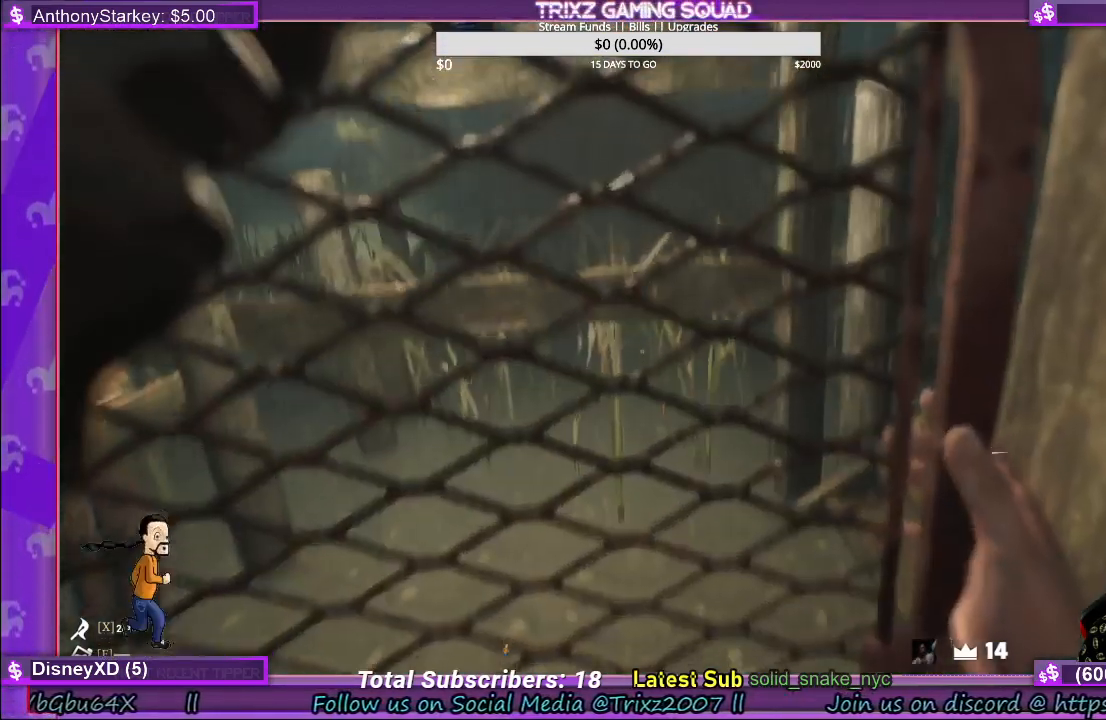
{"keys": [], "mouse": [], "events": [[17, "mouse_left", "down"], [84, "mouse_left", "up"], [167, "mouse_left", "down"], [234, "mouse_left", "up"], [300, "mouse_left", "down"], [384, "mouse_left", "up"], [434, "mouse_left", "down"], [500, "mouse_left", "up"]]}
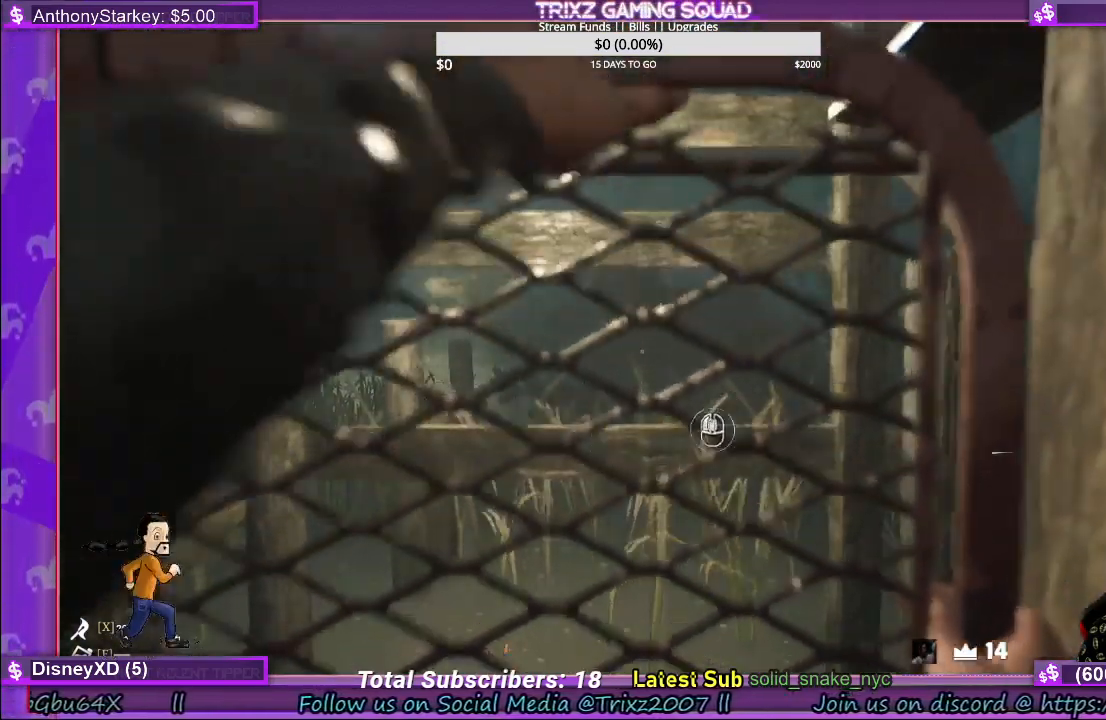
{"keys": [], "mouse": ["left"], "events": [[67, "mouse_left", "down"], [150, "mouse_left", "up"], [200, "mouse_left", "down"], [284, "mouse_left", "up"], [334, "mouse_left", "down"], [434, "mouse_left", "up"], [484, "mouse_left", "down"]]}
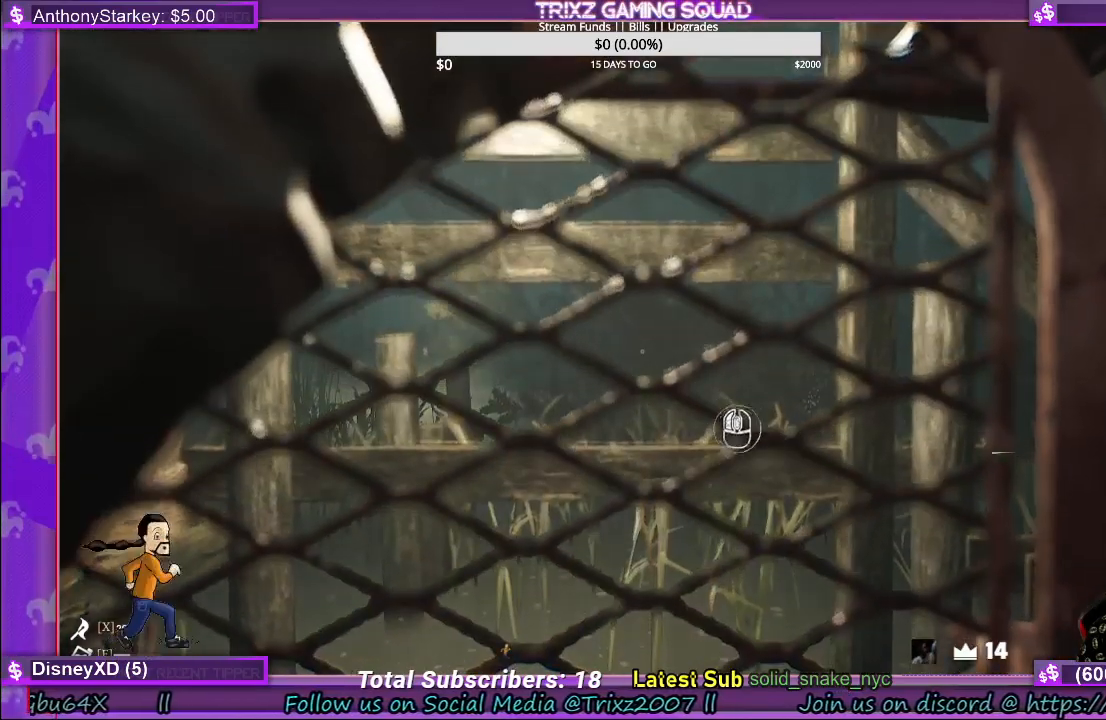
{"keys": [], "mouse": [], "events": [[67, "mouse_left", "up"], [134, "mouse_left", "down"], [200, "mouse_left", "up"], [267, "mouse_left", "down"], [350, "mouse_left", "up"], [400, "mouse_left", "down"], [484, "mouse_left", "up"]]}